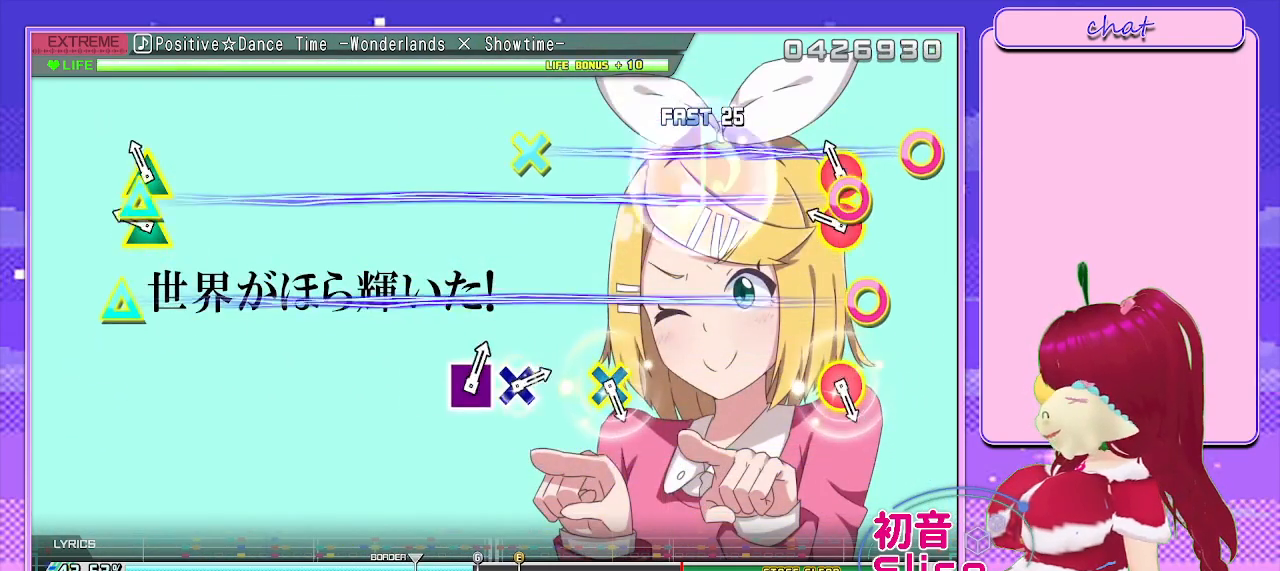
Gameplay with a controller (PlayStation layout); each line is a JSON object with the inputs held at the frame after it. "events" lists button and stick changes between this image and that frame as [ms after this image, input, new state], when the widget could be followed in between.
{"buttons": ["L2"], "left_stick": "center", "right_stick": "center", "events": [[67, "CIRCLE", "down"], [67, "TRIANGLE", "down"], [167, "TRIANGLE", "up"], [183, "CIRCLE", "up"], [233, "CIRCLE", "down"], [250, "TRIANGLE", "down"], [383, "CIRCLE", "up"], [383, "TRIANGLE", "up"]]}
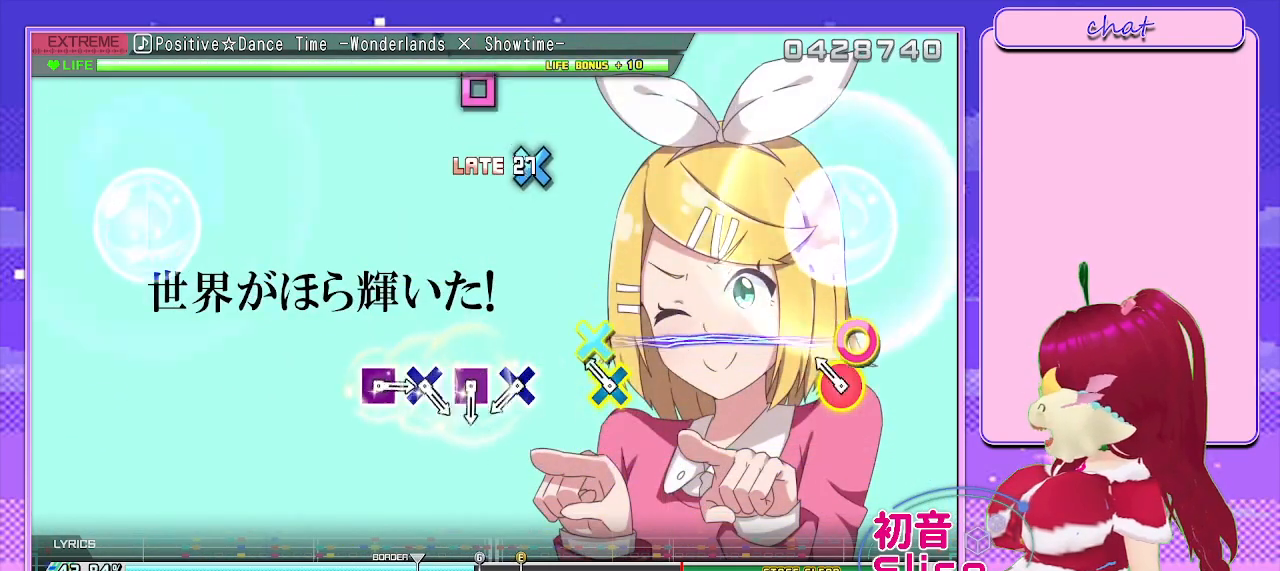
{"buttons": ["CROSS"], "left_stick": "center", "right_stick": "center", "events": [[117, "CIRCLE", "down"], [117, "CROSS", "down"], [267, "CROSS", "up"], [283, "CIRCLE", "up"], [383, "L2", "up"], [417, "CROSS", "down"]]}
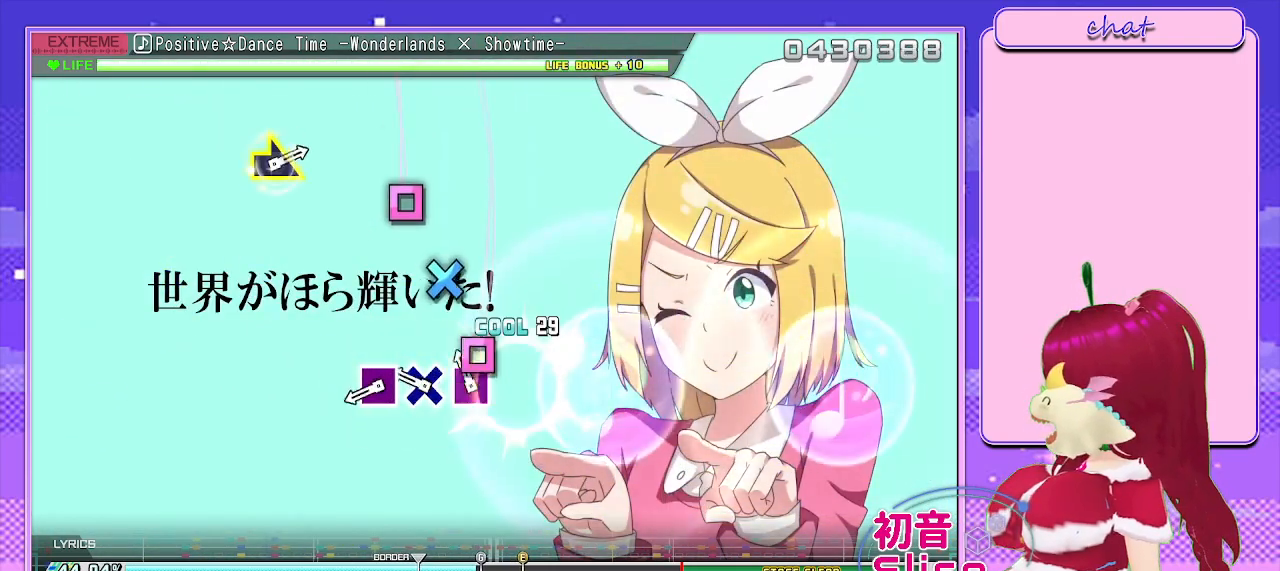
{"buttons": ["DPAD_LEFT"], "left_stick": "center", "right_stick": "center", "events": [[50, "DPAD_LEFT", "down"], [83, "CROSS", "up"], [217, "CROSS", "down"], [217, "DPAD_LEFT", "up"], [367, "DPAD_LEFT", "down"], [417, "CROSS", "up"]]}
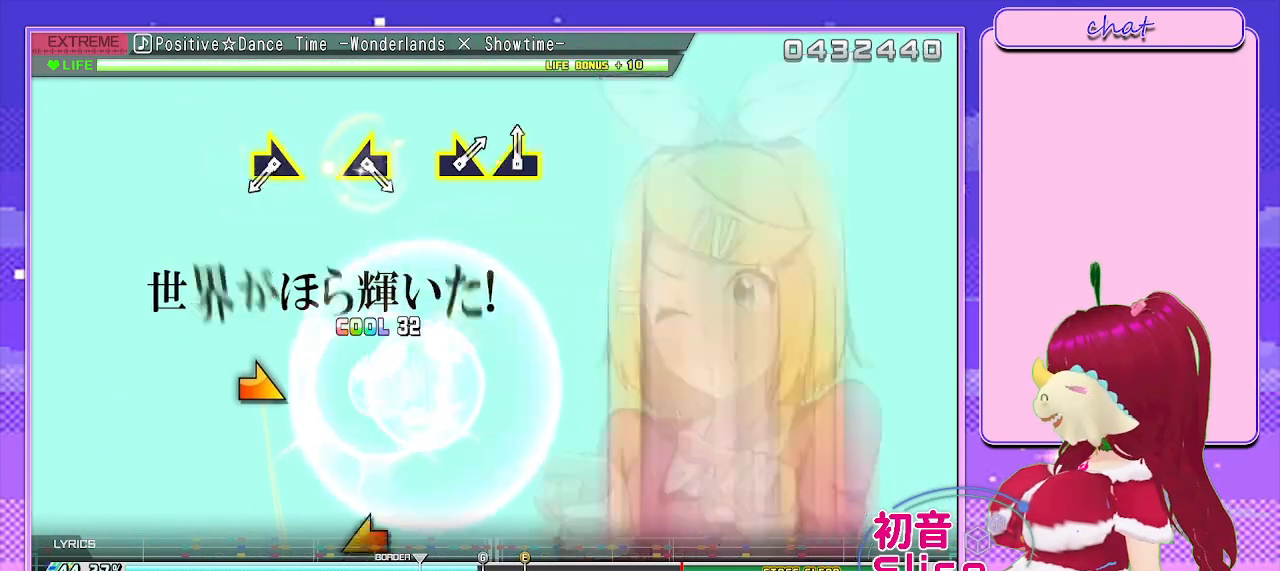
{"buttons": [], "left_stick": "right", "right_stick": "center", "events": [[17, "DPAD_LEFT", "up"], [433, "left_stick", "right"]]}
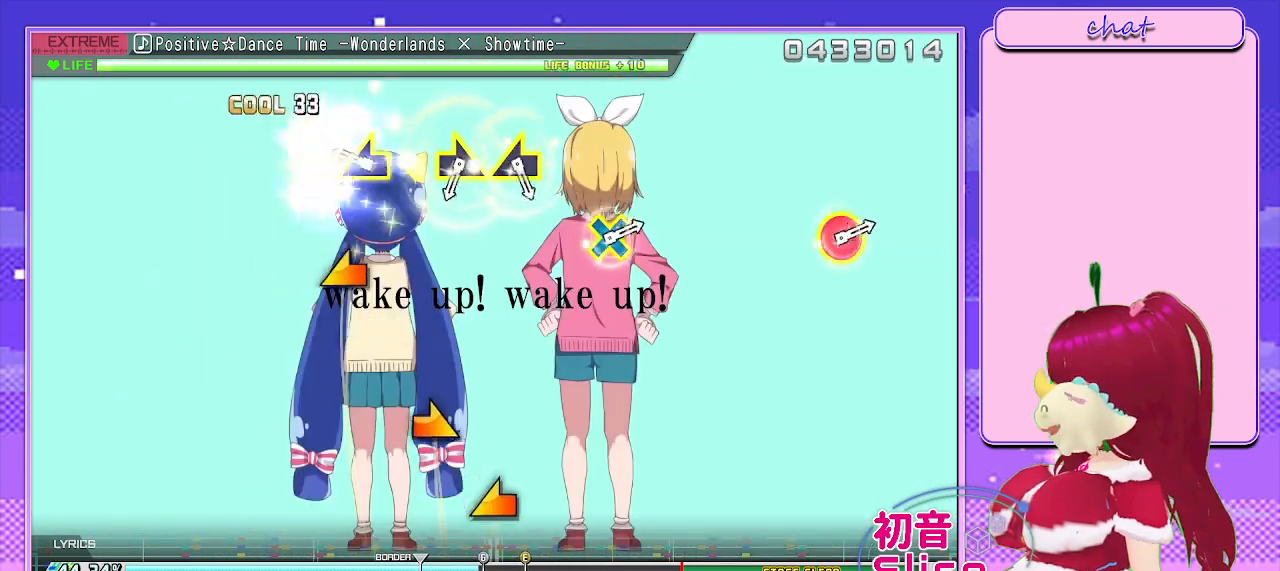
{"buttons": [], "left_stick": "right", "right_stick": "center", "events": [[100, "left_stick", "center"], [233, "left_stick", "left"], [383, "left_stick", "center"], [500, "left_stick", "right"]]}
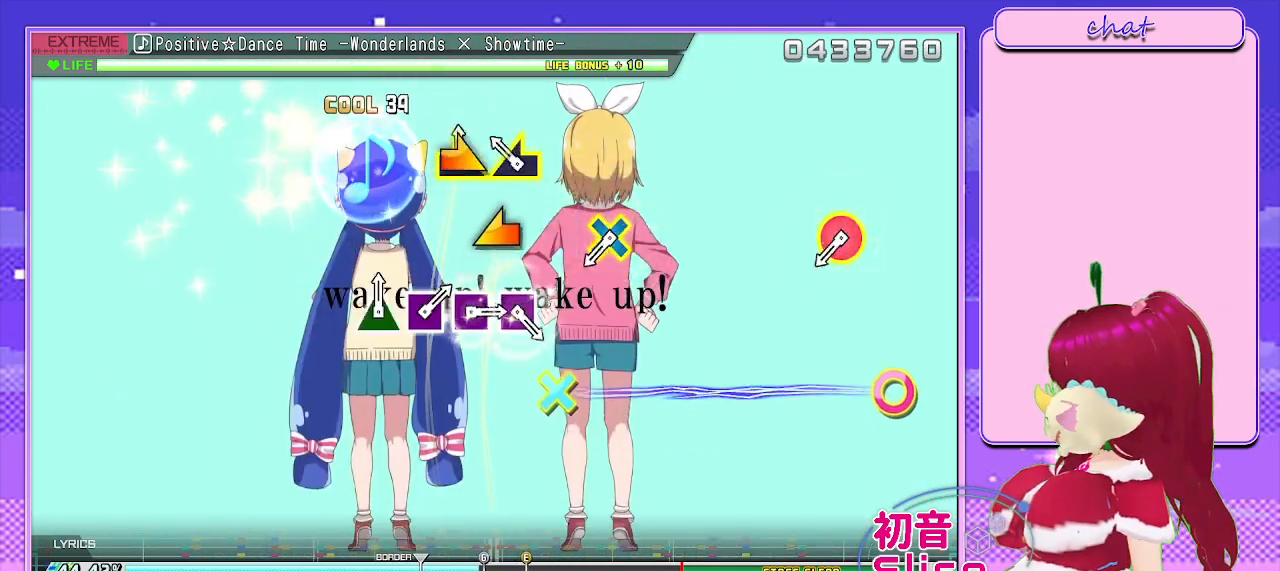
{"buttons": ["CROSS", "CIRCLE"], "left_stick": "center", "right_stick": "center", "events": [[167, "left_stick", "left"], [300, "left_stick", "center"], [417, "CROSS", "down"], [433, "CIRCLE", "down"]]}
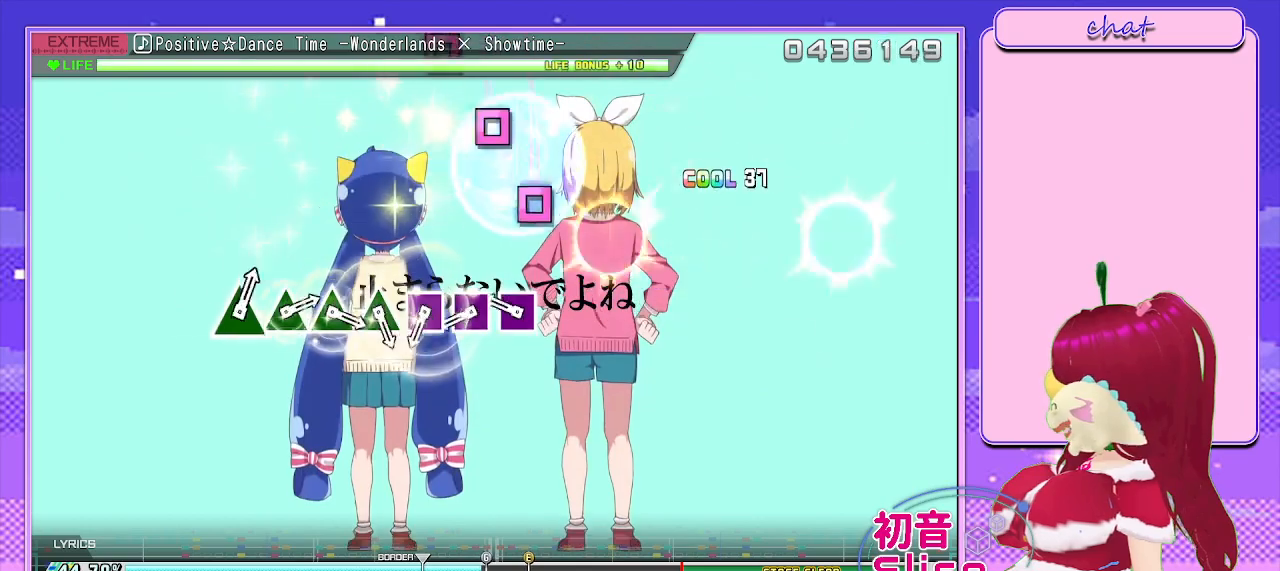
{"buttons": ["SQUARE"], "left_stick": "center", "right_stick": "center", "events": [[67, "CIRCLE", "up"], [67, "CROSS", "up"], [217, "SQUARE", "down"], [350, "DPAD_LEFT", "down"], [367, "SQUARE", "up"], [483, "DPAD_LEFT", "up"], [500, "SQUARE", "down"]]}
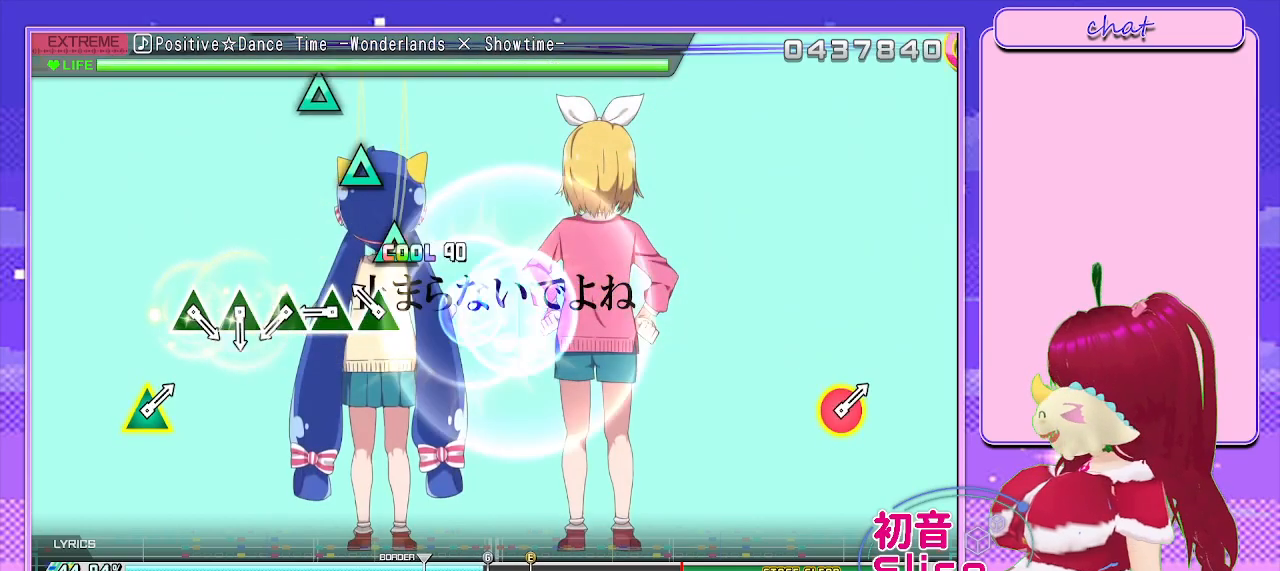
{"buttons": ["TRIANGLE"], "left_stick": "center", "right_stick": "center", "events": [[50, "SQUARE", "up"], [133, "TRIANGLE", "down"], [283, "DPAD_UP", "down"], [300, "TRIANGLE", "up"], [417, "TRIANGLE", "down"], [433, "DPAD_UP", "up"]]}
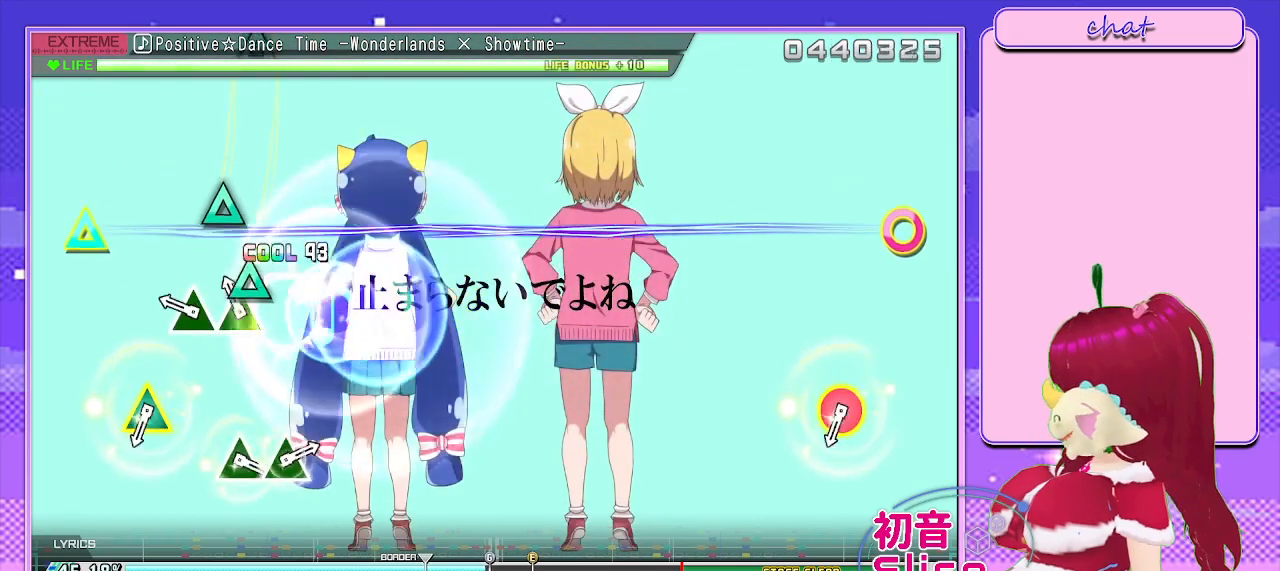
{"buttons": ["CIRCLE", "TRIANGLE"], "left_stick": "center", "right_stick": "center", "events": [[67, "DPAD_UP", "down"], [83, "TRIANGLE", "up"], [183, "TRIANGLE", "down"], [283, "DPAD_UP", "up"], [333, "TRIANGLE", "up"], [483, "CIRCLE", "down"], [483, "TRIANGLE", "down"]]}
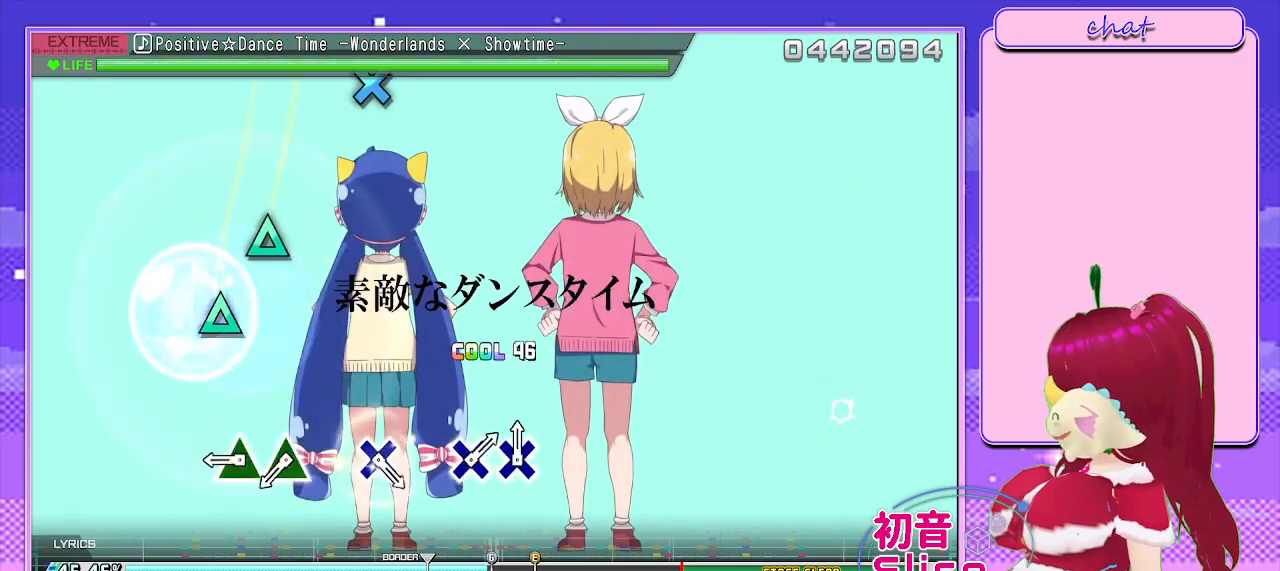
{"buttons": ["DPAD_UP"], "left_stick": "center", "right_stick": "center", "events": [[133, "CIRCLE", "up"], [133, "TRIANGLE", "up"], [267, "TRIANGLE", "down"], [400, "DPAD_UP", "down"], [433, "TRIANGLE", "up"]]}
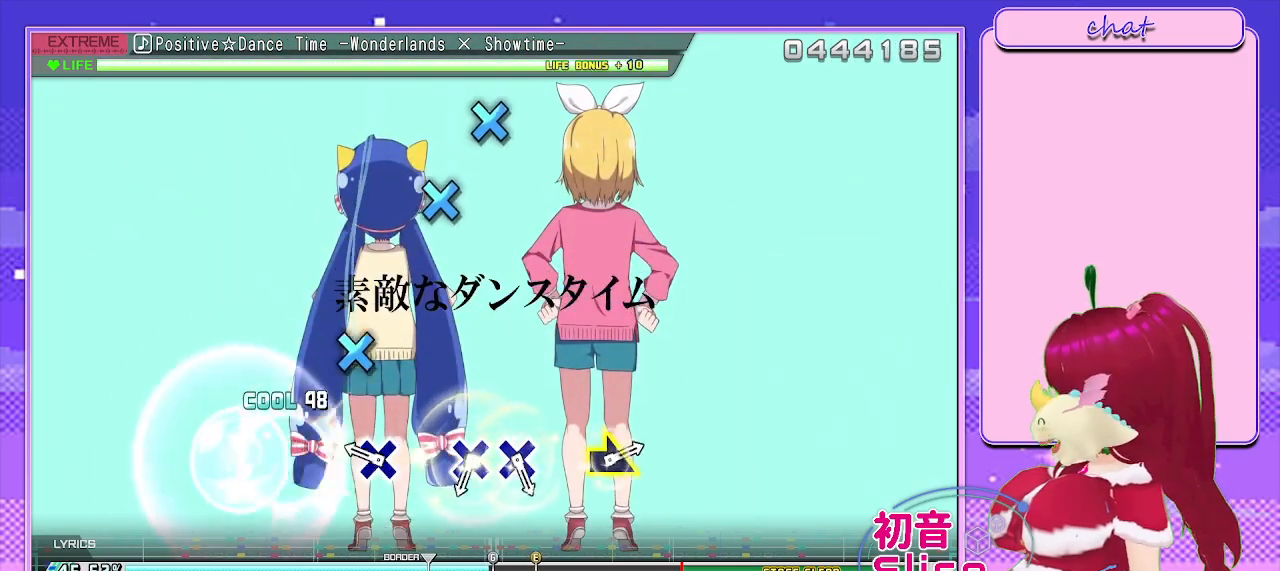
{"buttons": ["CROSS"], "left_stick": "center", "right_stick": "center", "events": [[17, "DPAD_UP", "up"], [233, "CROSS", "down"], [317, "CROSS", "up"], [483, "CROSS", "down"]]}
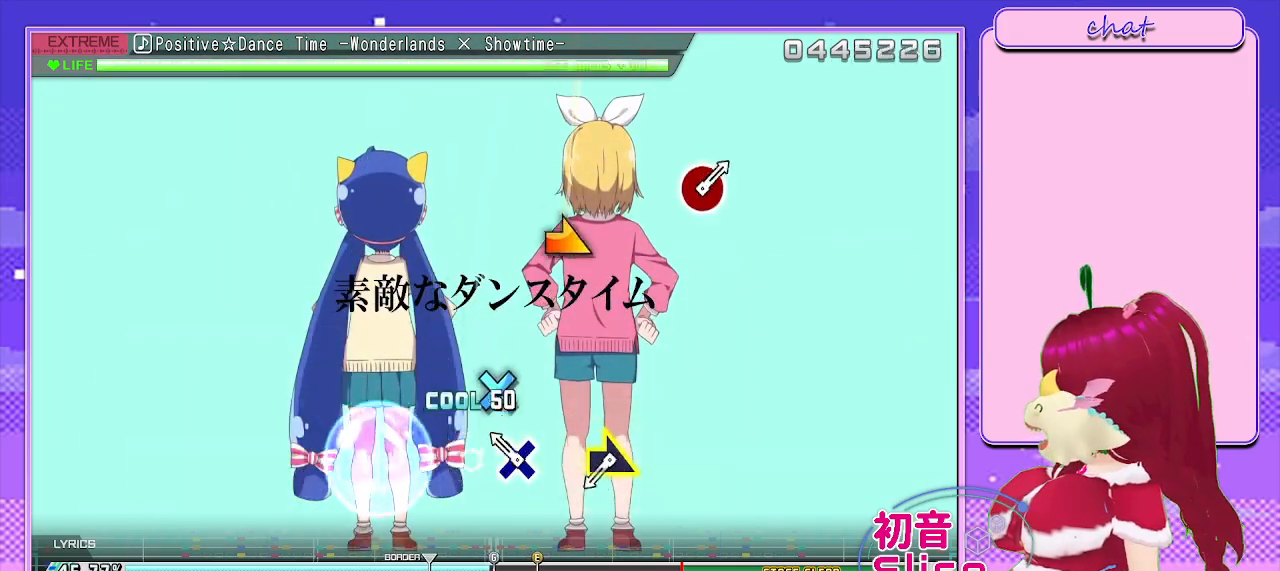
{"buttons": [], "left_stick": "right", "right_stick": "center", "events": [[100, "CROSS", "up"], [150, "DPAD_DOWN", "down"], [250, "DPAD_DOWN", "up"], [467, "left_stick", "right"]]}
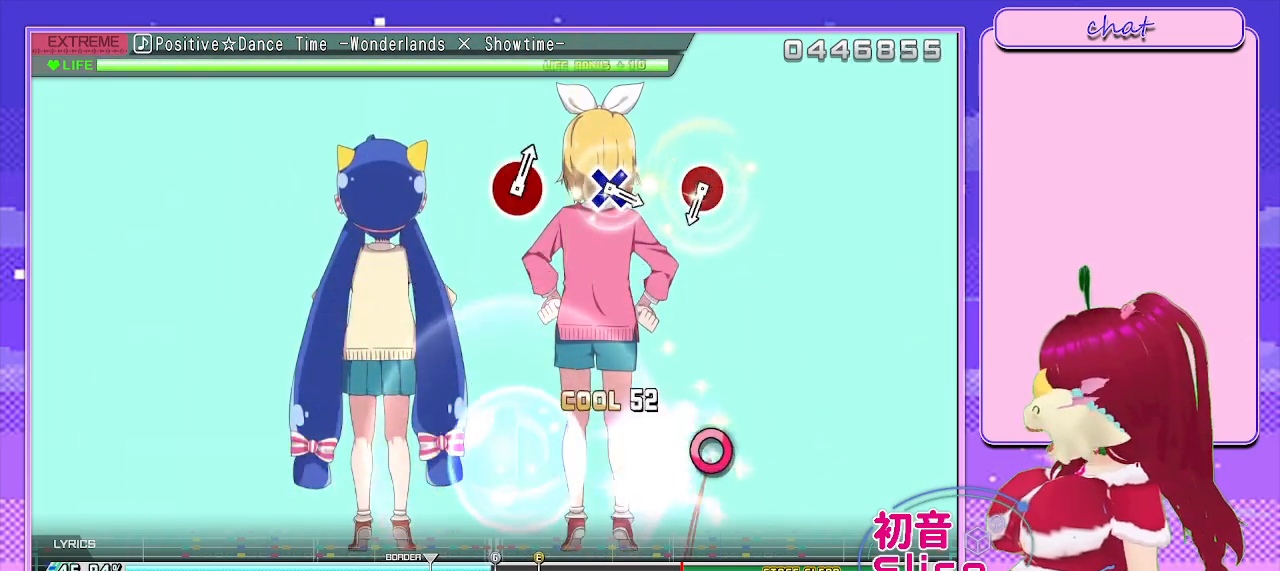
{"buttons": ["CIRCLE"], "left_stick": "center", "right_stick": "center", "events": [[133, "left_stick", "center"], [483, "CIRCLE", "down"]]}
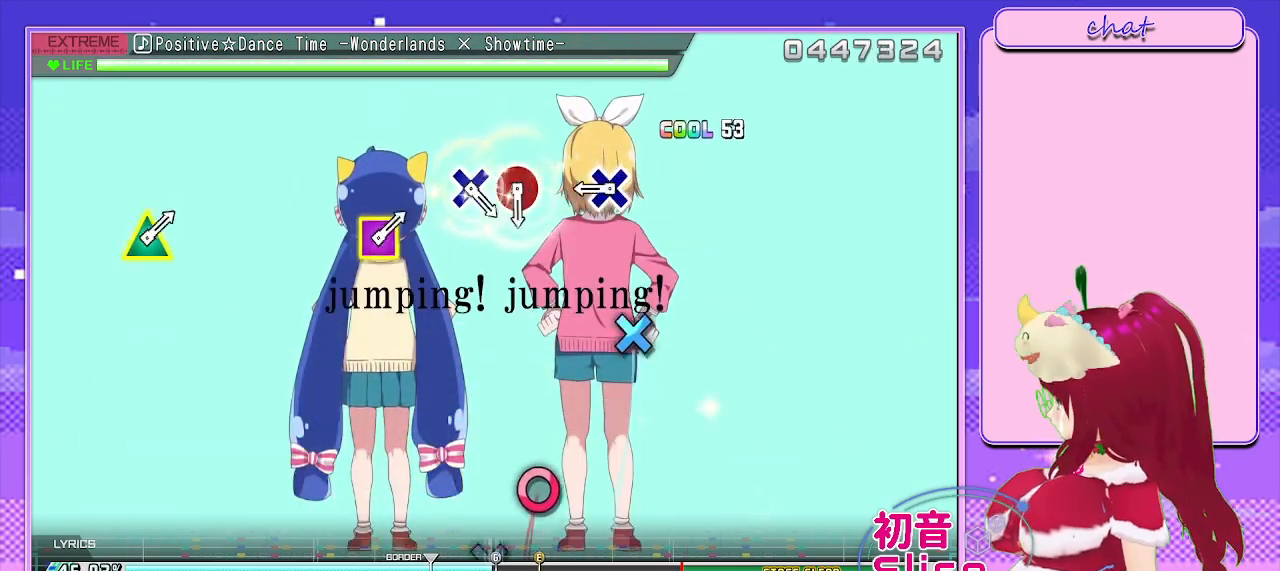
{"buttons": [], "left_stick": "center", "right_stick": "center", "events": [[67, "CIRCLE", "up"], [250, "CROSS", "down"], [367, "CROSS", "up"]]}
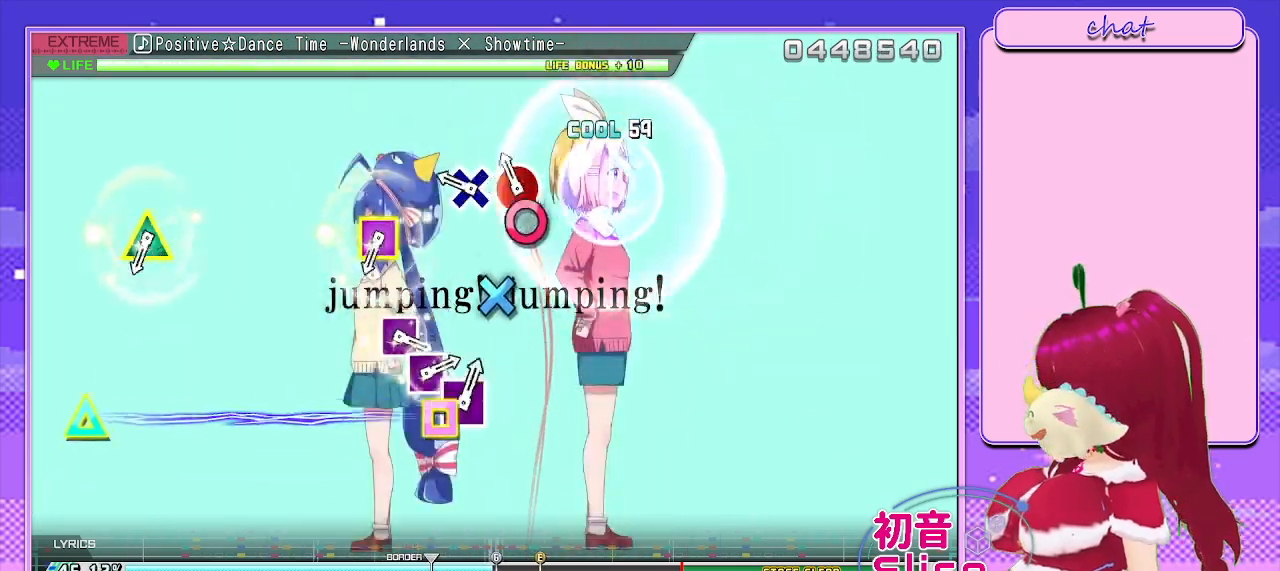
{"buttons": [], "left_stick": "center", "right_stick": "center", "events": [[33, "CIRCLE", "down"], [150, "DPAD_DOWN", "down"], [167, "CIRCLE", "up"], [283, "DPAD_DOWN", "up"]]}
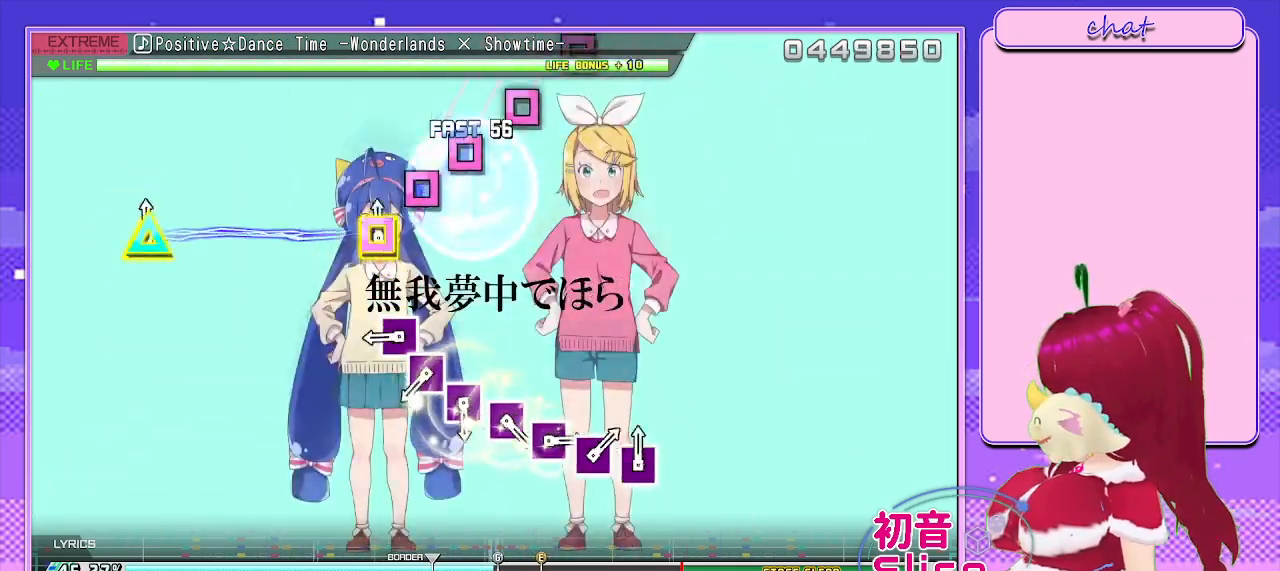
{"buttons": ["DPAD_LEFT"], "left_stick": "center", "right_stick": "center", "events": [[33, "TRIANGLE", "down"], [50, "SQUARE", "down"], [167, "TRIANGLE", "up"], [183, "SQUARE", "up"], [283, "SQUARE", "down"], [417, "DPAD_LEFT", "down"], [450, "SQUARE", "up"]]}
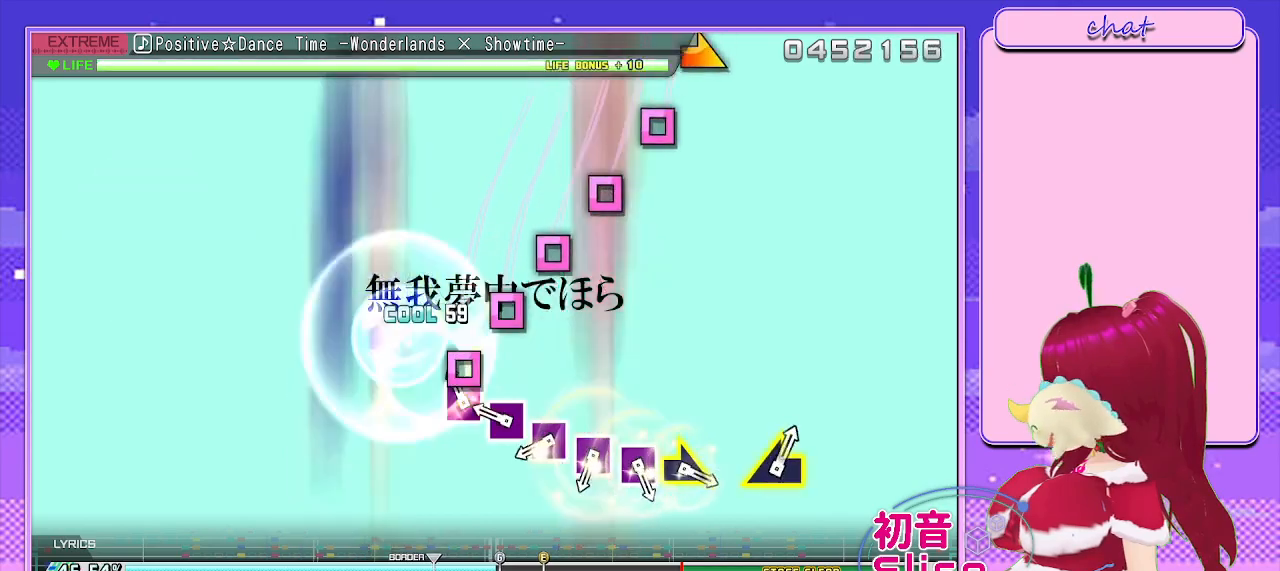
{"buttons": ["SQUARE"], "left_stick": "center", "right_stick": "center", "events": [[67, "DPAD_LEFT", "up"], [67, "SQUARE", "down"], [200, "DPAD_LEFT", "down"], [250, "SQUARE", "up"], [350, "SQUARE", "down"], [383, "DPAD_LEFT", "up"]]}
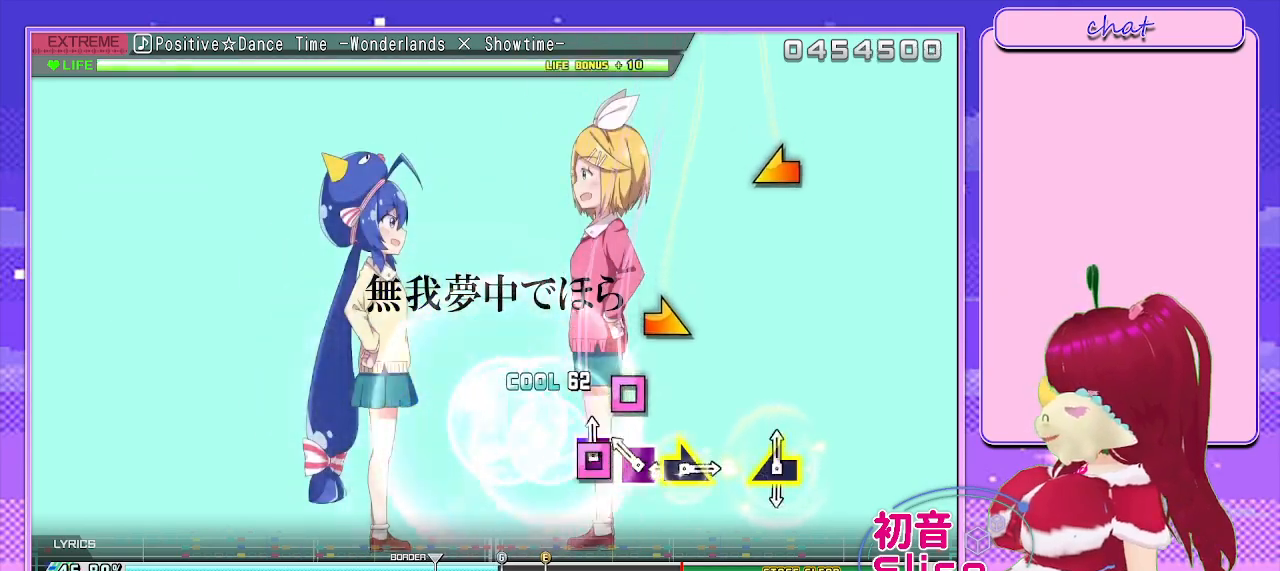
{"buttons": [], "left_stick": "center", "right_stick": "center", "events": [[17, "DPAD_LEFT", "down"], [17, "SQUARE", "up"], [117, "SQUARE", "down"], [150, "DPAD_LEFT", "up"], [233, "SQUARE", "up"], [283, "left_stick", "right"], [433, "left_stick", "center"]]}
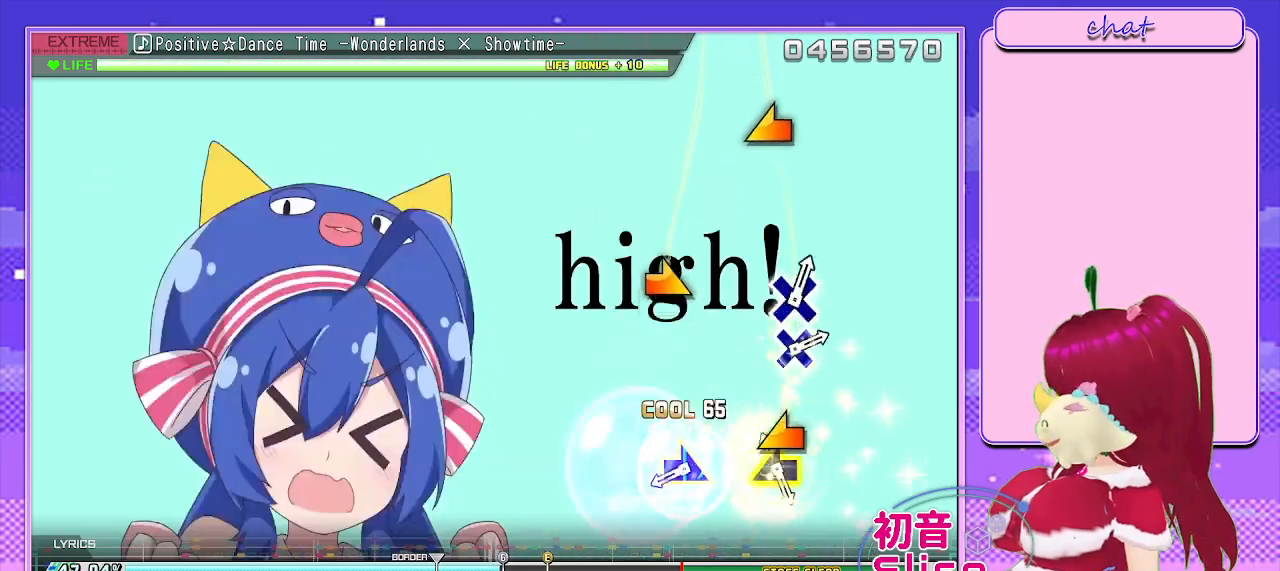
{"buttons": [], "left_stick": "center", "right_stick": "center", "events": [[50, "left_stick", "left"], [150, "left_stick", "center"], [317, "left_stick", "right"], [433, "left_stick", "center"]]}
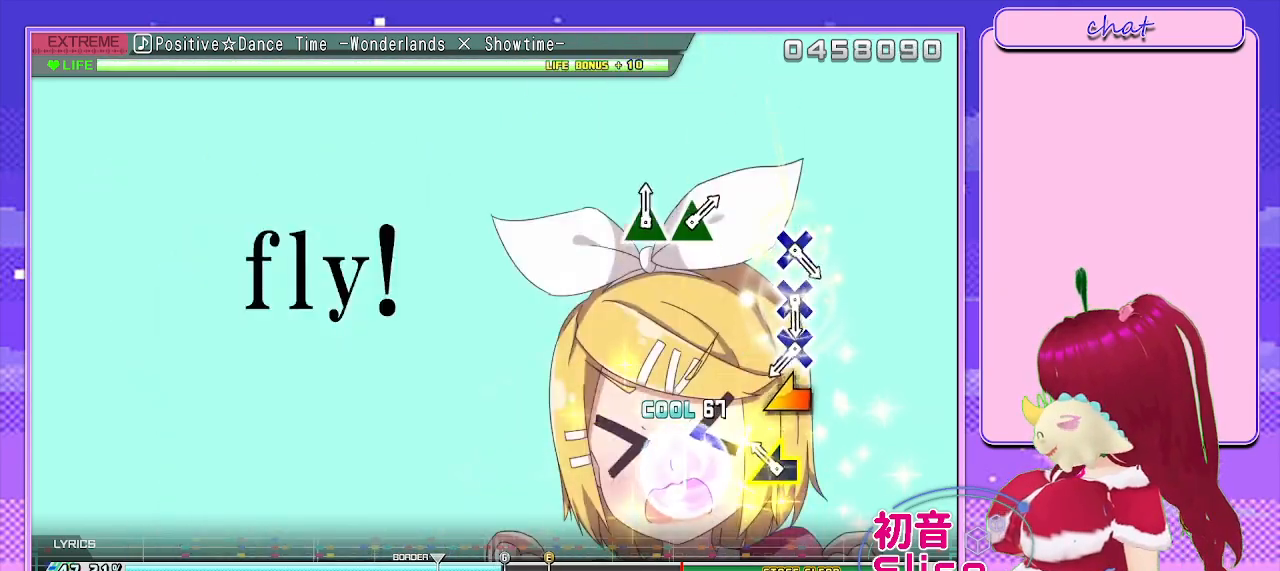
{"buttons": ["CROSS"], "left_stick": "center", "right_stick": "center", "events": [[117, "left_stick", "left"], [267, "left_stick", "center"], [417, "CROSS", "down"]]}
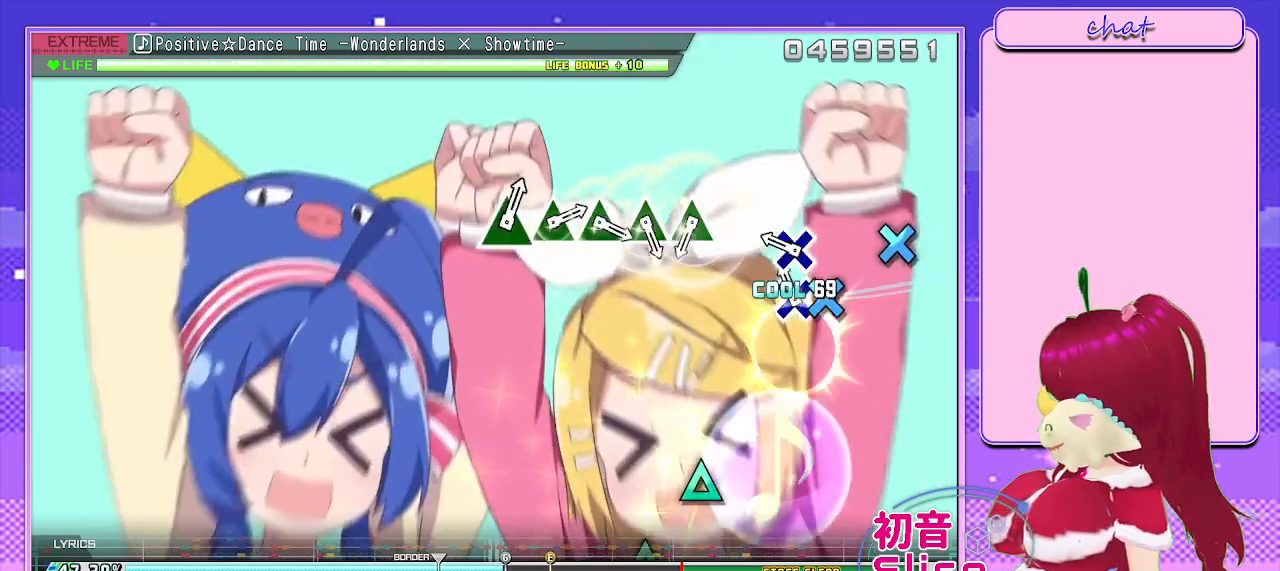
{"buttons": ["TRIANGLE"], "left_stick": "center", "right_stick": "center", "events": [[67, "CROSS", "up"], [67, "DPAD_DOWN", "down"], [200, "CROSS", "down"], [217, "DPAD_DOWN", "up"], [300, "CROSS", "up"], [500, "TRIANGLE", "down"]]}
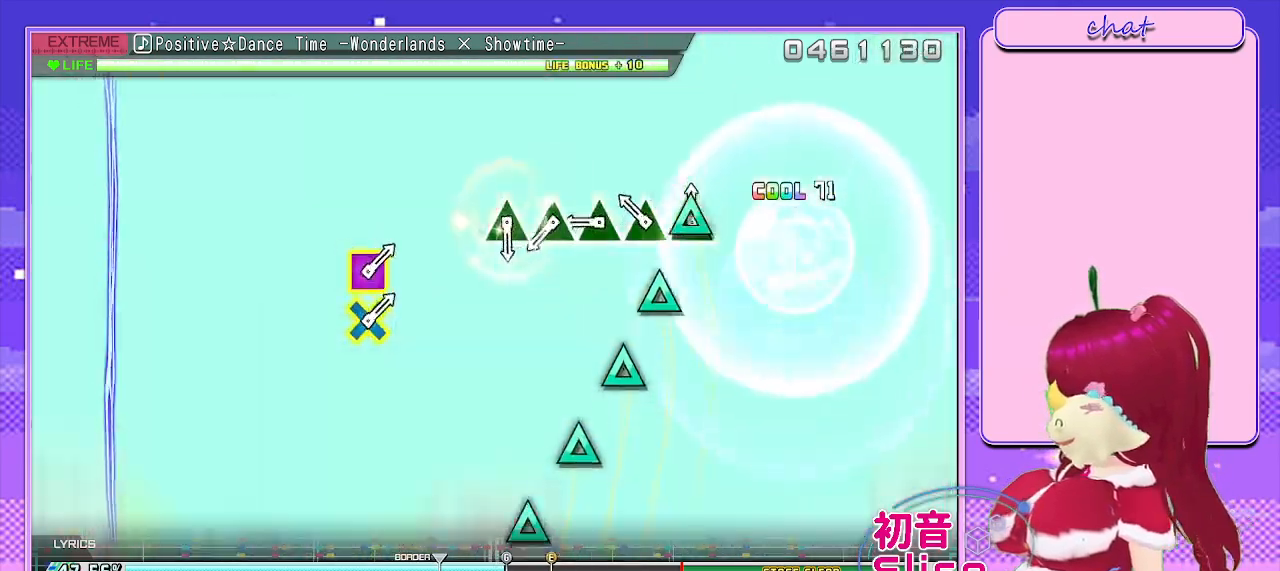
{"buttons": ["DPAD_UP"], "left_stick": "center", "right_stick": "center", "events": [[150, "DPAD_UP", "down"], [150, "TRIANGLE", "up"], [250, "TRIANGLE", "down"], [300, "DPAD_UP", "up"], [417, "DPAD_UP", "down"], [450, "TRIANGLE", "up"]]}
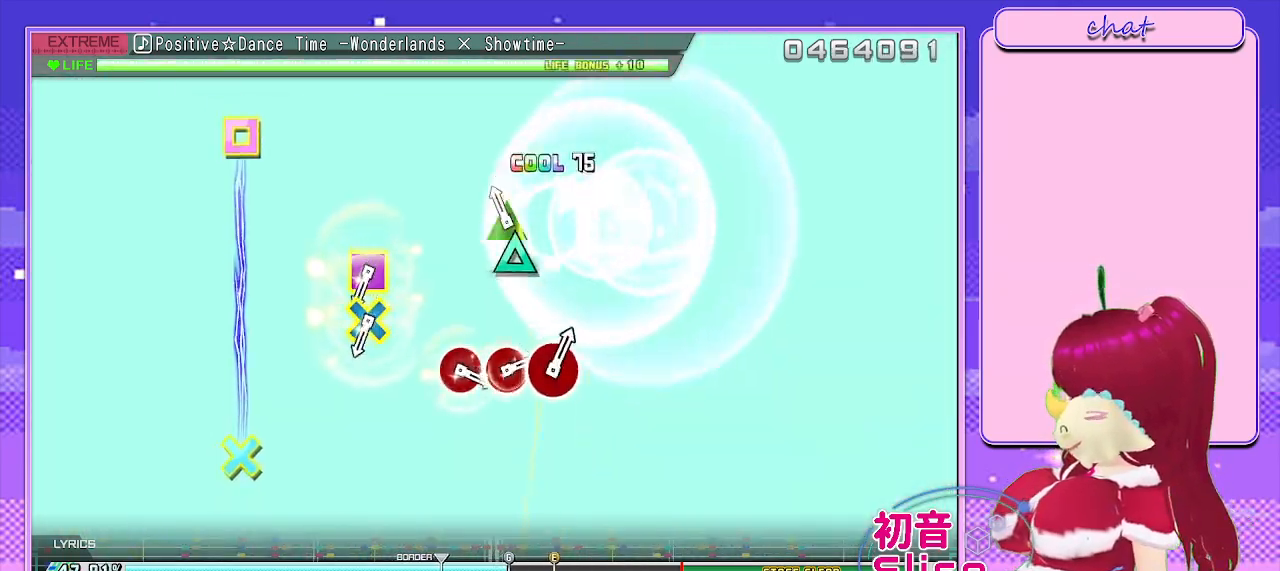
{"buttons": ["CROSS", "SQUARE"], "left_stick": "center", "right_stick": "center", "events": [[33, "TRIANGLE", "down"], [50, "DPAD_UP", "up"], [167, "DPAD_UP", "down"], [217, "TRIANGLE", "up"], [233, "DPAD_UP", "up"], [450, "CROSS", "down"], [483, "SQUARE", "down"]]}
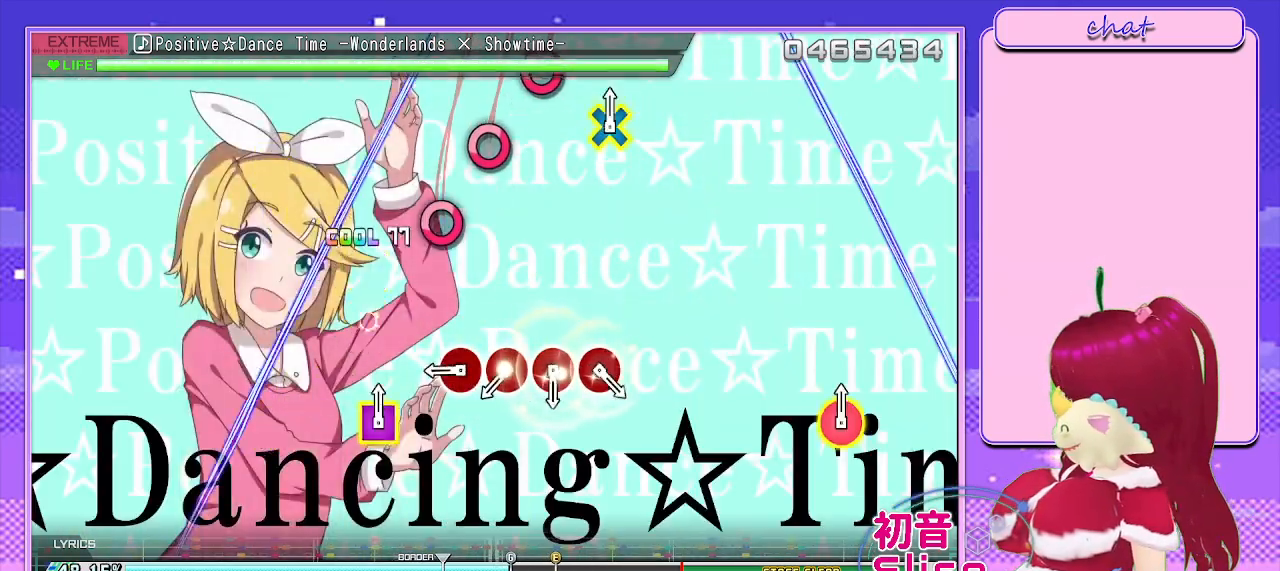
{"buttons": ["DPAD_RIGHT"], "left_stick": "center", "right_stick": "center", "events": [[133, "CROSS", "up"], [133, "SQUARE", "up"], [267, "CIRCLE", "down"], [433, "CIRCLE", "up"], [450, "DPAD_RIGHT", "down"]]}
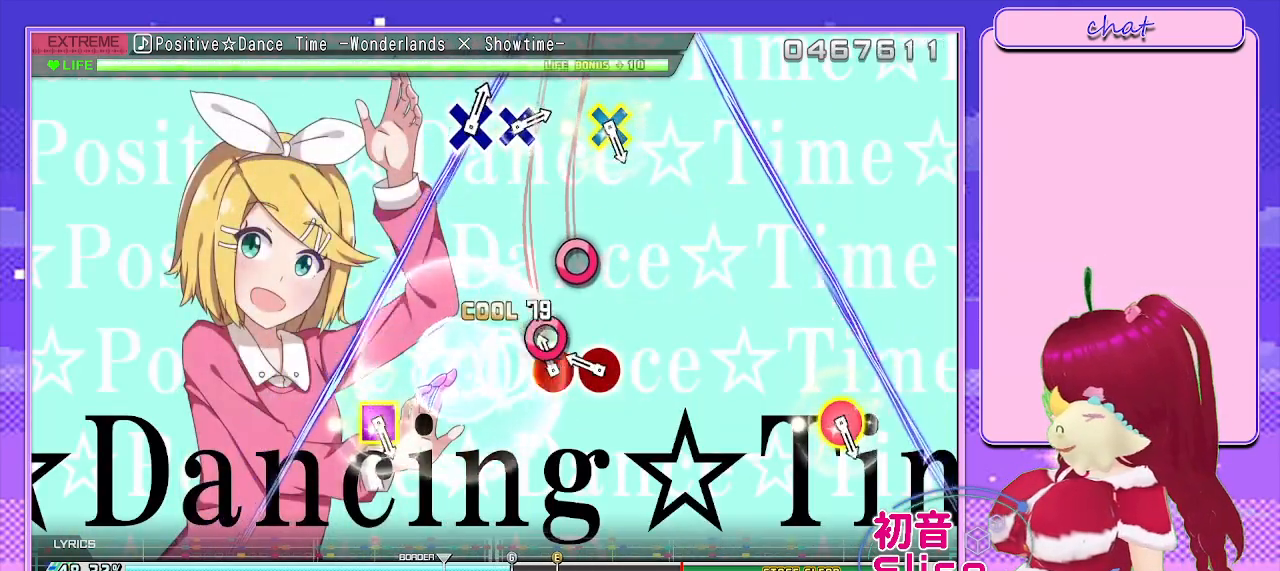
{"buttons": [], "left_stick": "center", "right_stick": "center", "events": [[67, "CIRCLE", "down"], [67, "DPAD_RIGHT", "up"], [217, "DPAD_RIGHT", "down"], [283, "CIRCLE", "up"], [367, "DPAD_RIGHT", "up"]]}
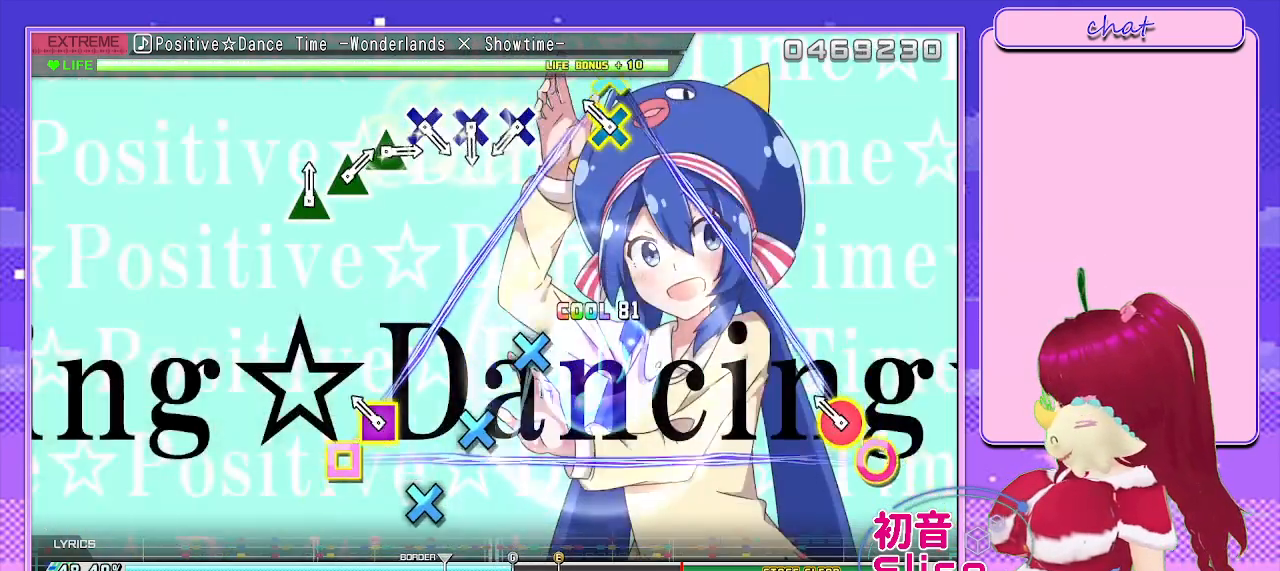
{"buttons": ["CROSS"], "left_stick": "center", "right_stick": "center", "events": [[150, "CIRCLE", "down"], [150, "CROSS", "down"], [167, "DPAD_DOWN", "down"], [183, "DPAD_LEFT", "down"], [283, "DPAD_DOWN", "up"], [283, "DPAD_LEFT", "up"], [300, "CIRCLE", "up"], [300, "CROSS", "up"], [433, "CROSS", "down"]]}
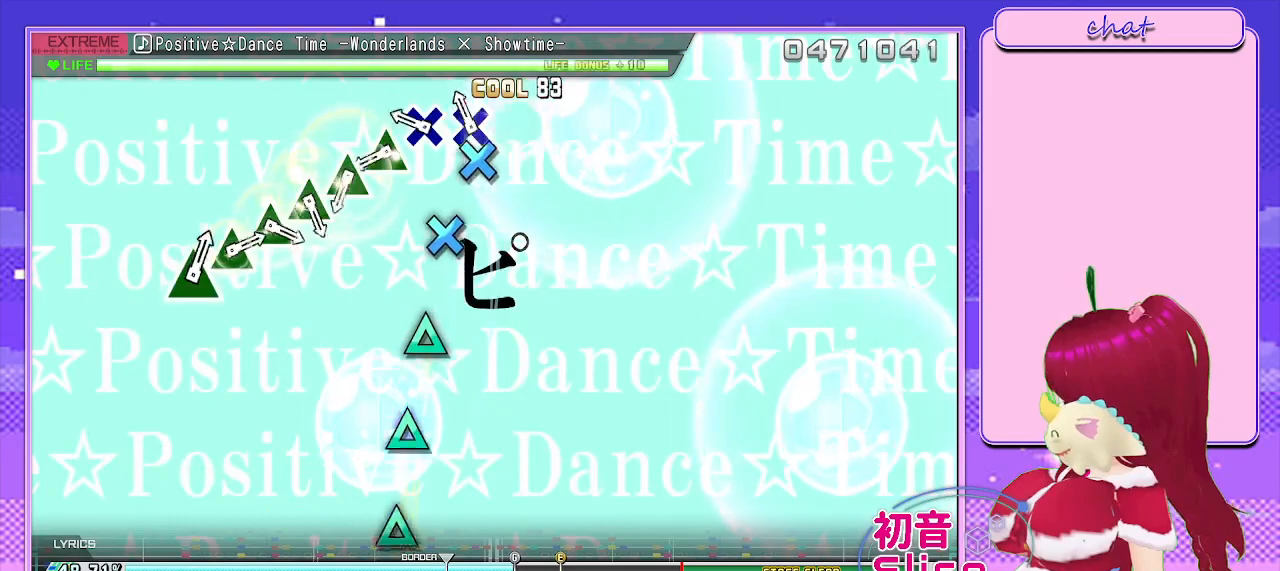
{"buttons": ["DPAD_UP"], "left_stick": "center", "right_stick": "center", "events": [[67, "DPAD_DOWN", "down"], [83, "CROSS", "up"], [183, "CROSS", "down"], [183, "DPAD_DOWN", "up"], [267, "CROSS", "up"], [367, "TRIANGLE", "down"], [483, "DPAD_UP", "down"], [500, "TRIANGLE", "up"]]}
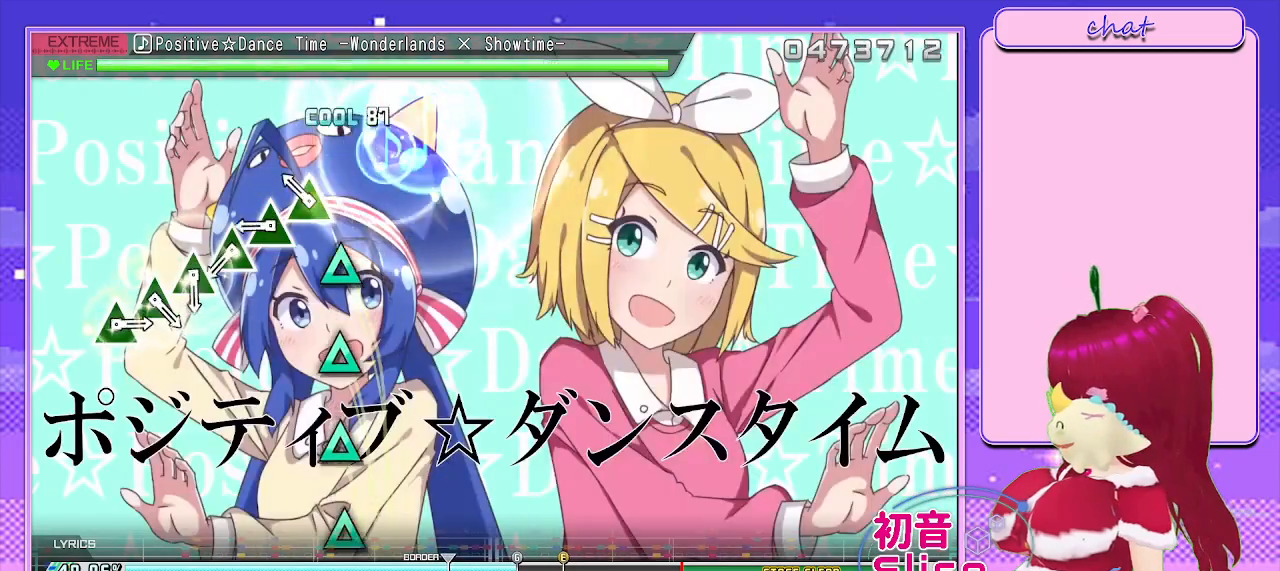
{"buttons": ["TRIANGLE"], "left_stick": "center", "right_stick": "center", "events": [[117, "DPAD_UP", "up"], [117, "TRIANGLE", "down"], [283, "DPAD_UP", "down"], [300, "TRIANGLE", "up"], [417, "TRIANGLE", "down"], [433, "DPAD_UP", "up"]]}
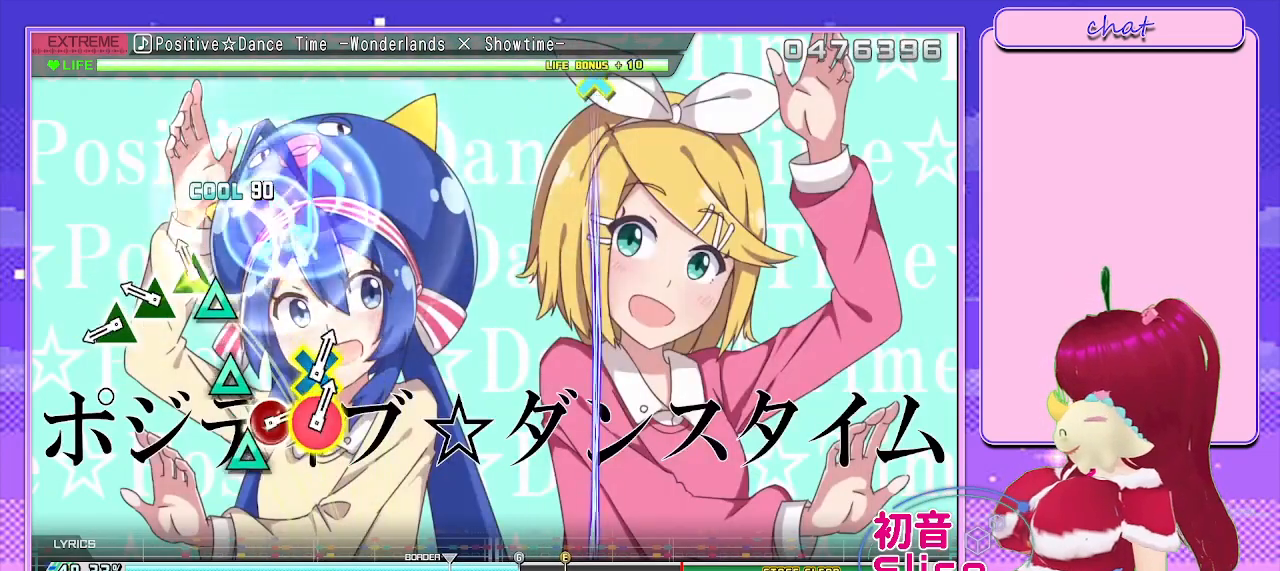
{"buttons": ["DPAD_UP"], "left_stick": "center", "right_stick": "center", "events": [[67, "DPAD_UP", "down"], [117, "TRIANGLE", "up"], [200, "TRIANGLE", "down"], [217, "DPAD_UP", "up"], [350, "DPAD_UP", "down"], [467, "TRIANGLE", "up"]]}
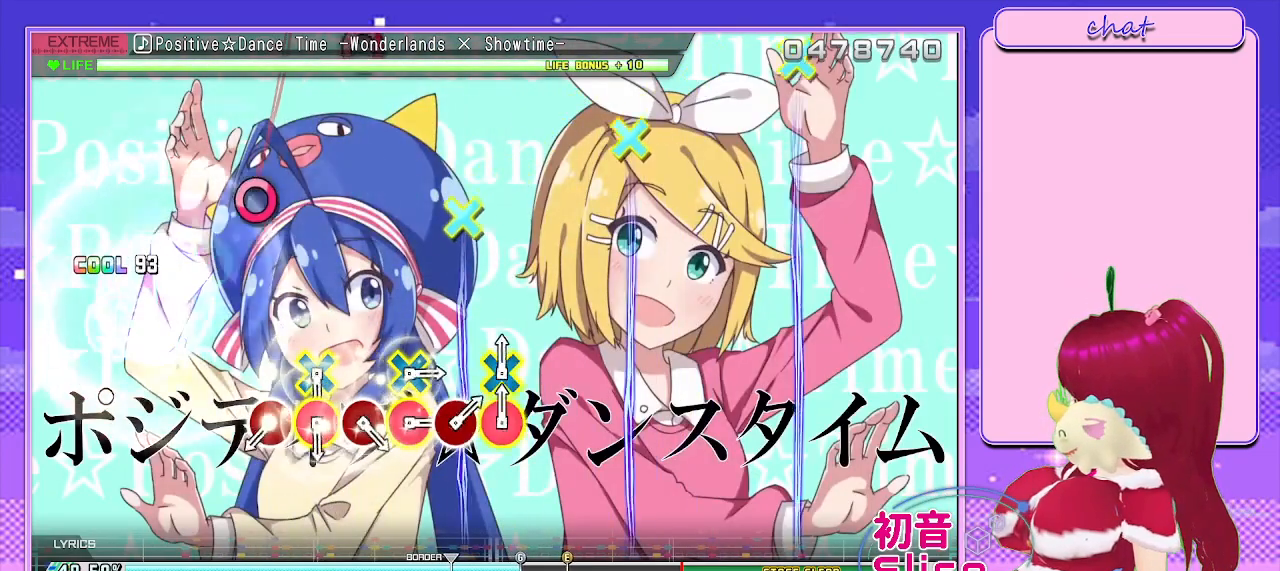
{"buttons": ["CIRCLE"], "left_stick": "center", "right_stick": "center", "events": [[33, "DPAD_UP", "up"], [433, "CIRCLE", "down"]]}
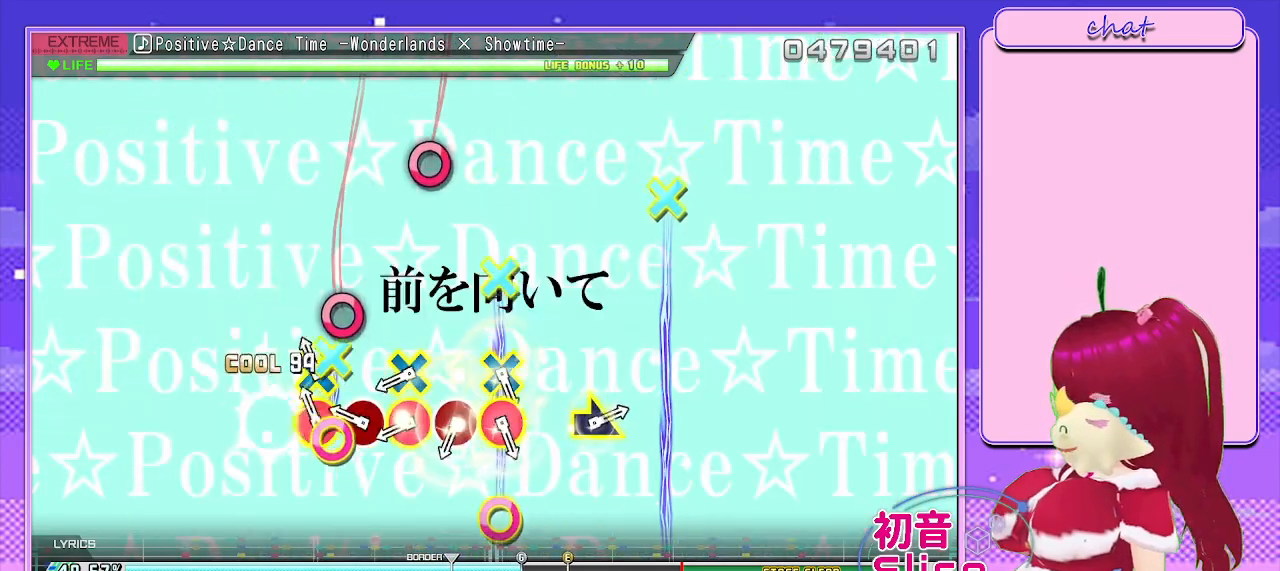
{"buttons": ["CIRCLE"], "left_stick": "center", "right_stick": "center", "events": [[67, "DPAD_RIGHT", "down"], [133, "CIRCLE", "up"], [167, "DPAD_DOWN", "down"], [183, "DPAD_DOWN", "up"], [217, "DPAD_RIGHT", "up"], [233, "CIRCLE", "down"], [350, "DPAD_RIGHT", "down"], [367, "DPAD_DOWN", "down"], [433, "CIRCLE", "up"], [483, "DPAD_DOWN", "up"], [500, "CIRCLE", "down"], [500, "DPAD_RIGHT", "up"]]}